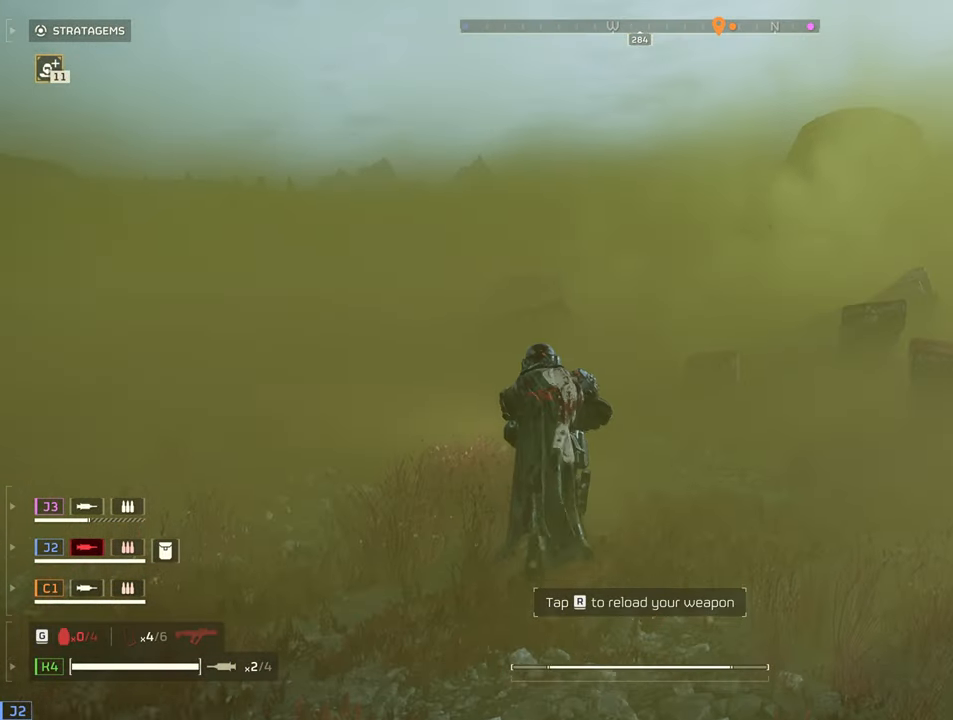
Gameplay with keyboard and mouse; each line is a JSON object with the keys and mouse buttons held at the frame after it. "events" lists presses ("down") and releases ("up") of "1", "2", "3", "4", "5", "a", "alt", "b", "c", "ctrl", "d", "e", "f", "g", "q", "r", "s", "shift", "space", "t", "tab", "tilde", "v", "w", "x", "z", "mouse_left", "mouse_wheel", "mouse_right", "mouse_mb4" and "mouse_mb5" between this image and that frame as [ms after this image, input, new state], when the widget could be followed in between. "mouse_left", "mouse_wheel", "mouse_right", "mouse_mb4", "mouse_mb5" = the "left", "wheel", "right", "mb4", "mb5" buttons of the "mouse" list. No other keys are recorded. "wheel" means that the mouse wheel is clicked or scrolled. Mouse movement is not recorded.
{"keys": ["a", "r", "shift", "w"], "mouse": [], "events": [[367, "a", "down"], [367, "r", "down"]]}
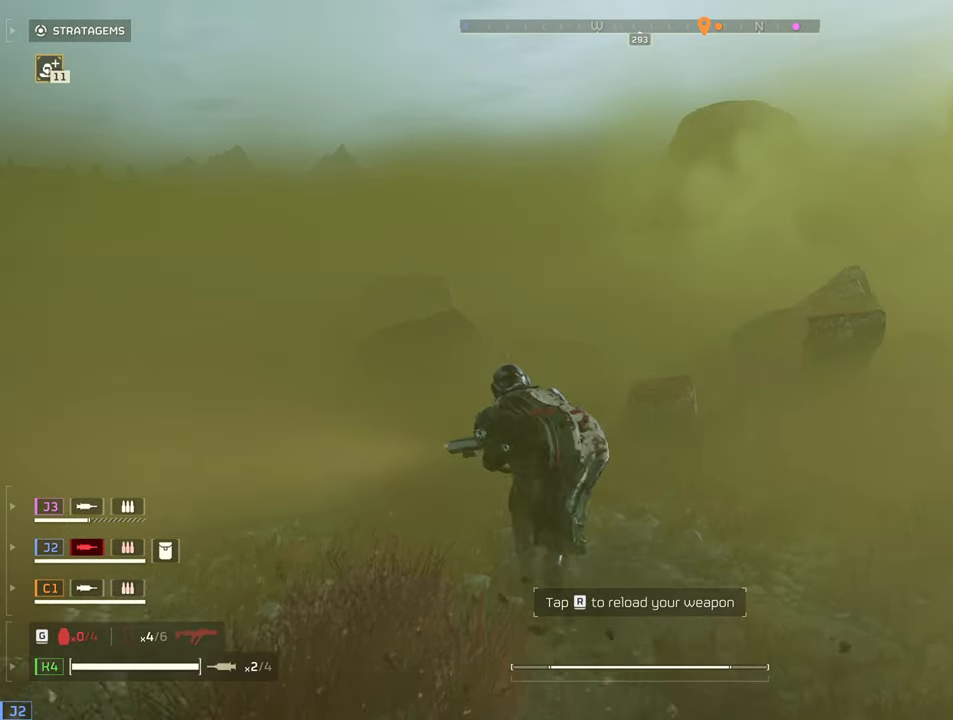
{"keys": ["a", "shift", "w"], "mouse": [], "events": [[17, "r", "up"]]}
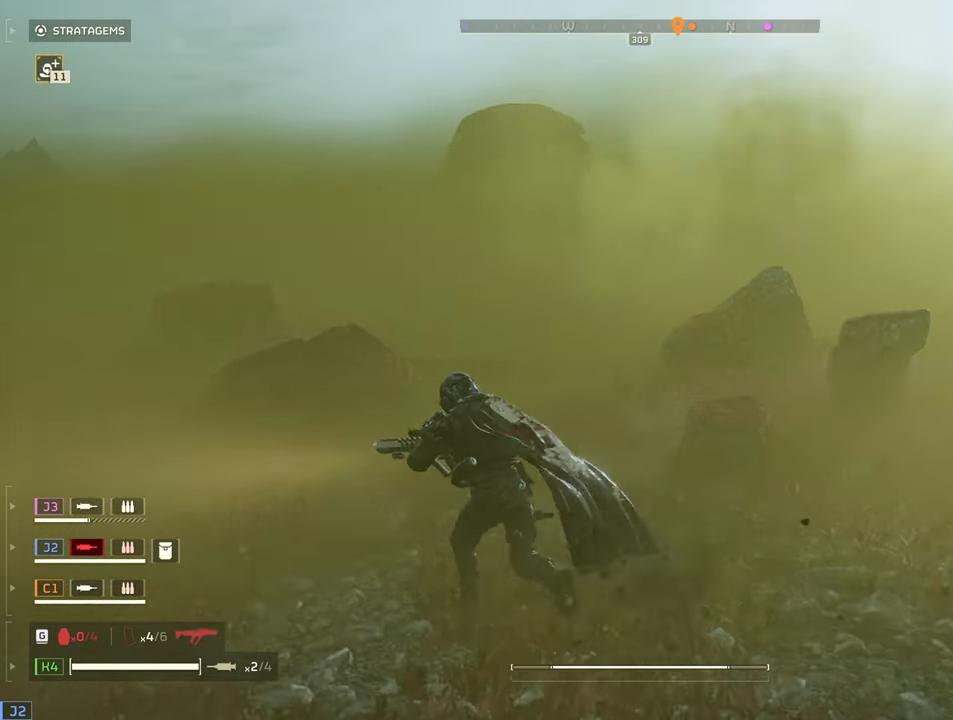
{"keys": ["a", "shift"], "mouse": [], "events": [[167, "w", "up"]]}
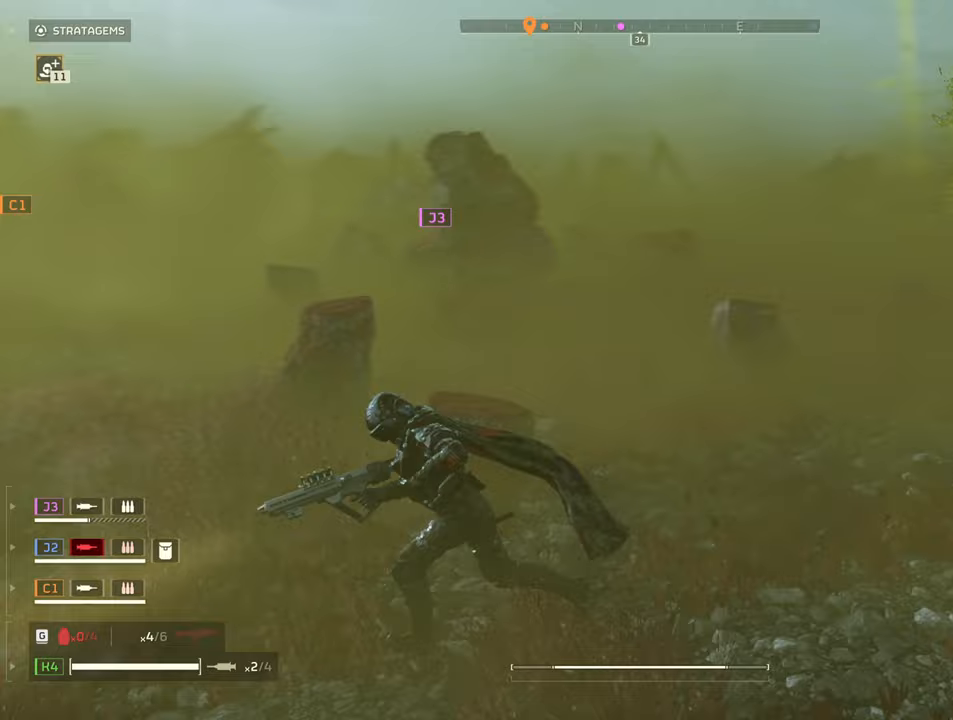
{"keys": ["a", "shift", "w"], "mouse": [], "events": [[50, "s", "down"], [183, "s", "up"], [267, "w", "down"]]}
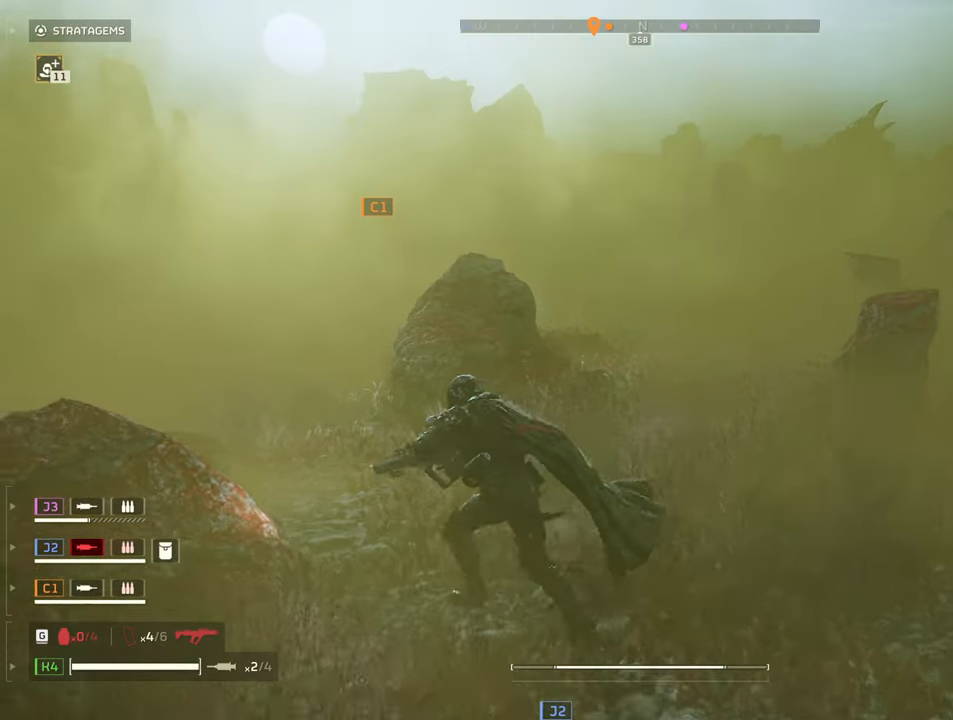
{"keys": ["a", "shift"], "mouse": [], "events": [[483, "w", "up"]]}
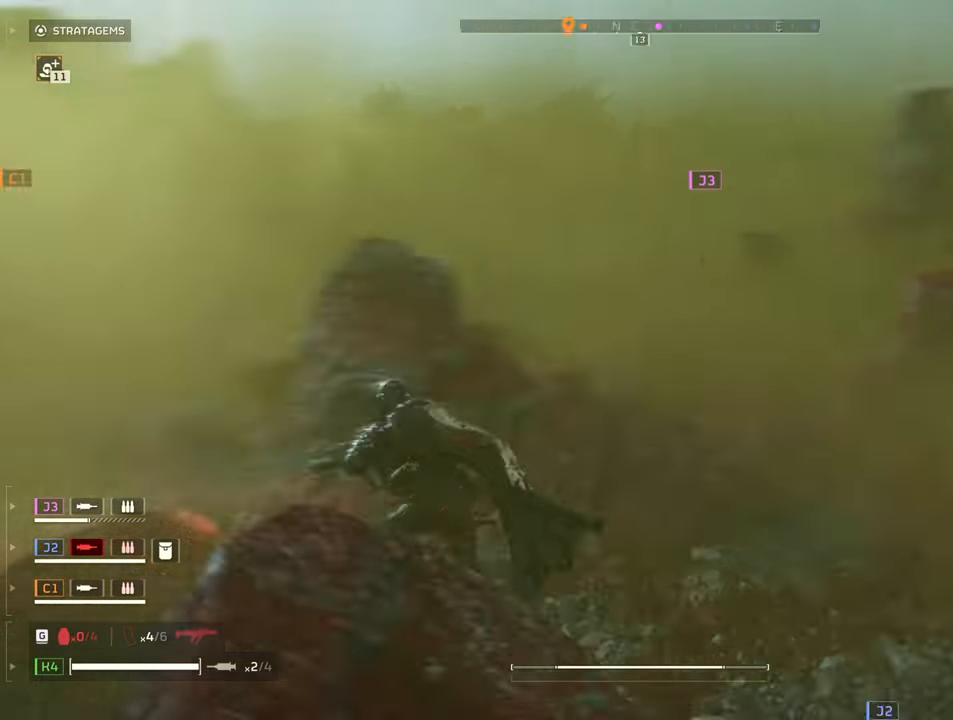
{"keys": ["a", "s", "shift"], "mouse": ["right"], "events": [[133, "s", "down"], [267, "a", "up"], [350, "mouse_right", "down"], [450, "a", "down"]]}
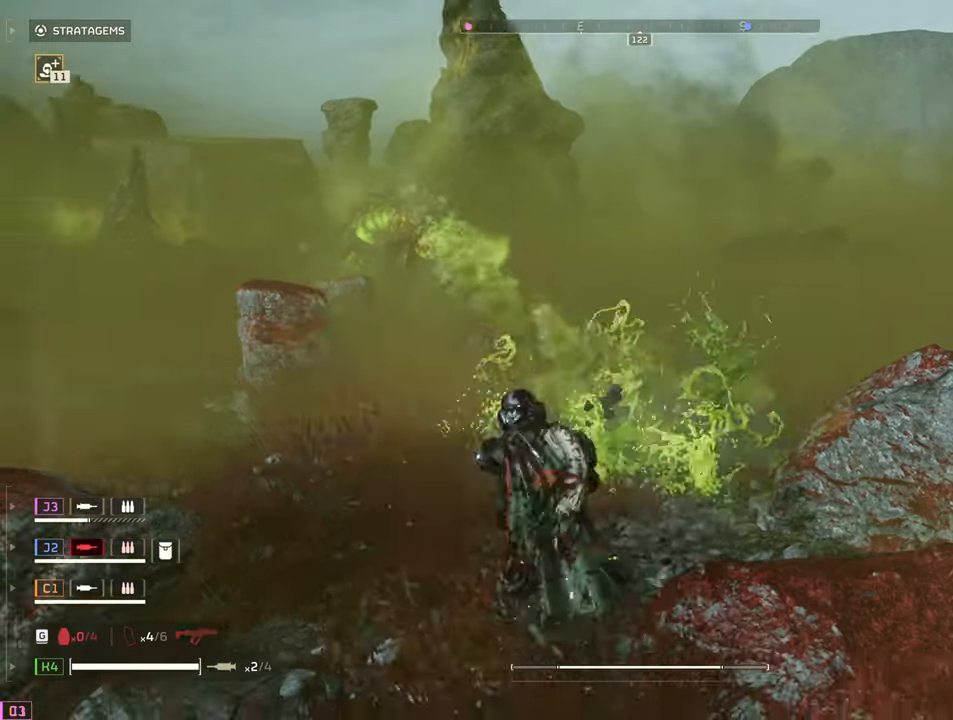
{"keys": ["a", "s", "shift"], "mouse": ["left", "right"], "events": [[167, "mouse_left", "down"], [333, "mouse_left", "up"], [417, "mouse_left", "down"]]}
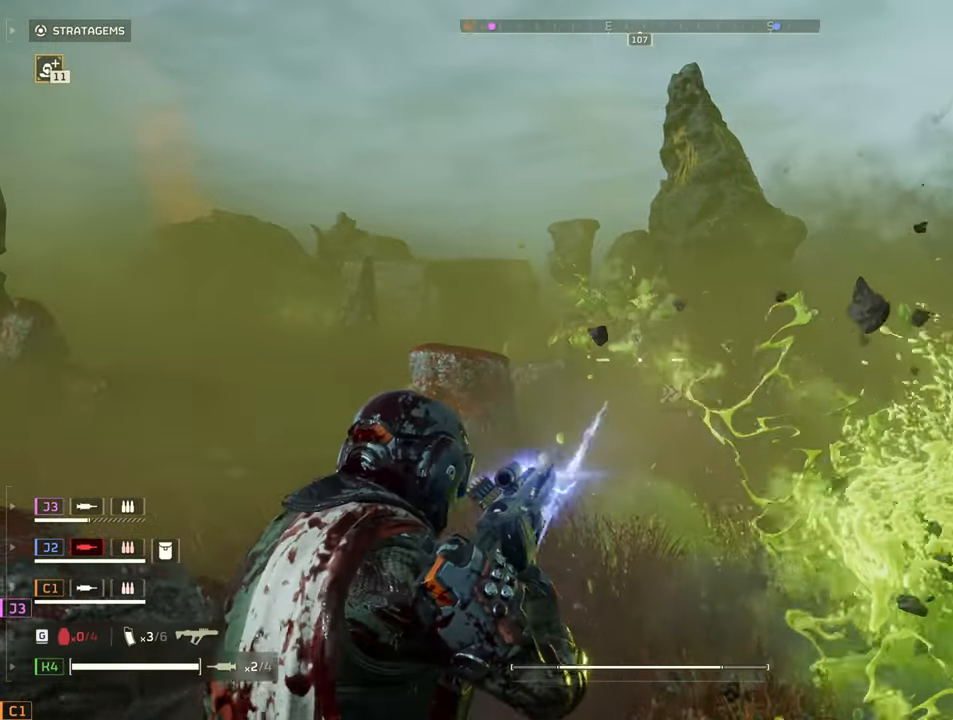
{"keys": ["s", "shift"], "mouse": ["left", "right"], "events": [[17, "mouse_left", "up"], [117, "mouse_left", "down"], [150, "a", "up"], [200, "mouse_left", "up"], [233, "mouse_left", "down"], [350, "mouse_left", "up"], [433, "mouse_left", "down"]]}
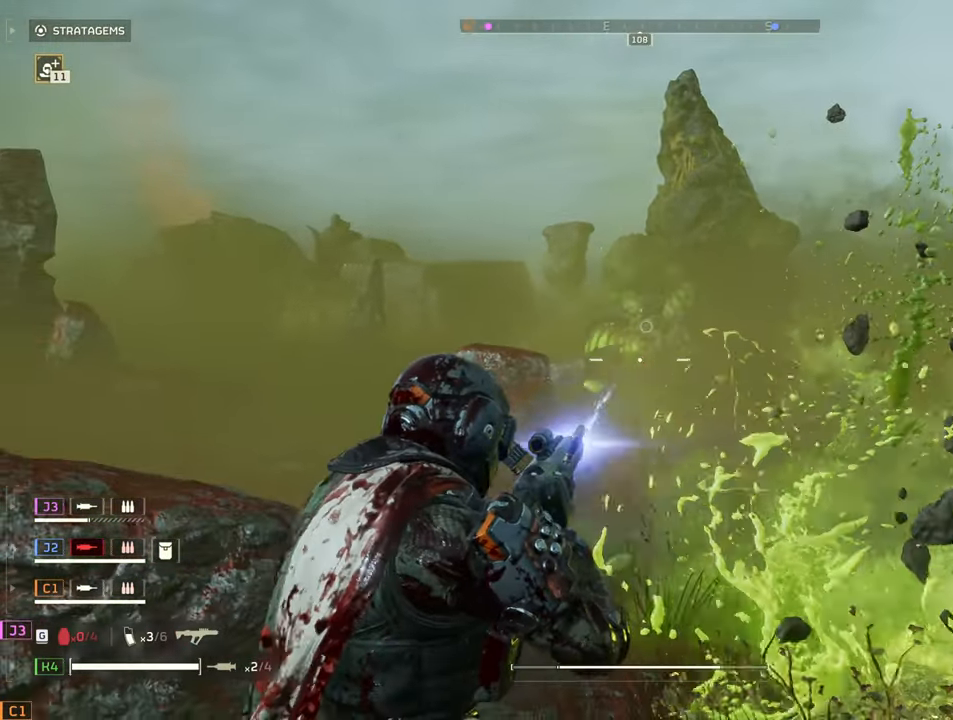
{"keys": ["s", "shift"], "mouse": ["left", "right"], "events": [[33, "mouse_left", "up"], [67, "mouse_left", "down"], [117, "d", "down"], [317, "d", "up"], [350, "mouse_left", "up"], [433, "mouse_left", "down"]]}
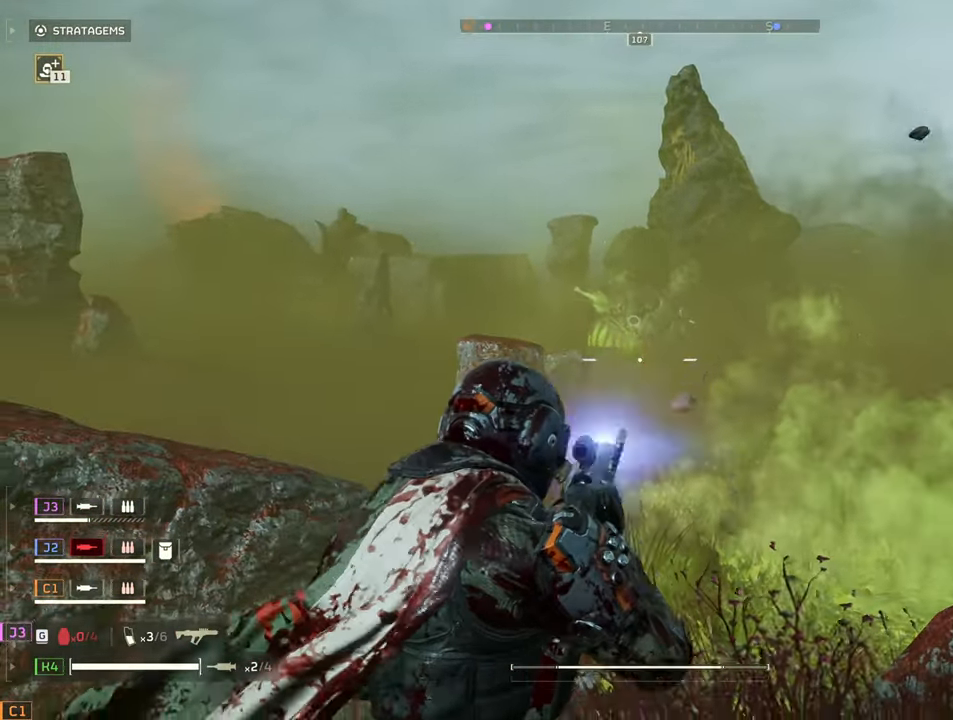
{"keys": ["w"], "mouse": ["left", "right"], "events": [[50, "mouse_left", "up"], [50, "s", "up"], [83, "mouse_left", "down"], [183, "mouse_left", "up"], [233, "mouse_left", "down"], [283, "shift", "up"], [283, "w", "down"], [367, "mouse_left", "up"], [417, "mouse_left", "down"]]}
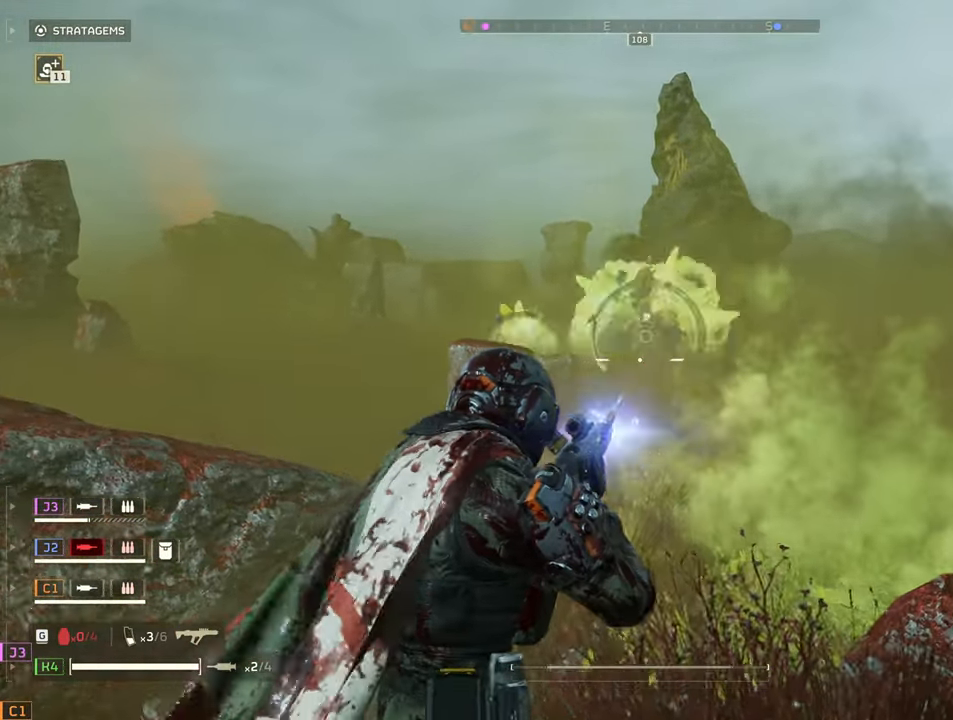
{"keys": ["a", "shift", "w"], "mouse": [], "events": [[17, "mouse_left", "up"], [117, "mouse_left", "down"], [200, "mouse_left", "up"], [250, "mouse_right", "up"], [350, "shift", "down"], [383, "a", "down"]]}
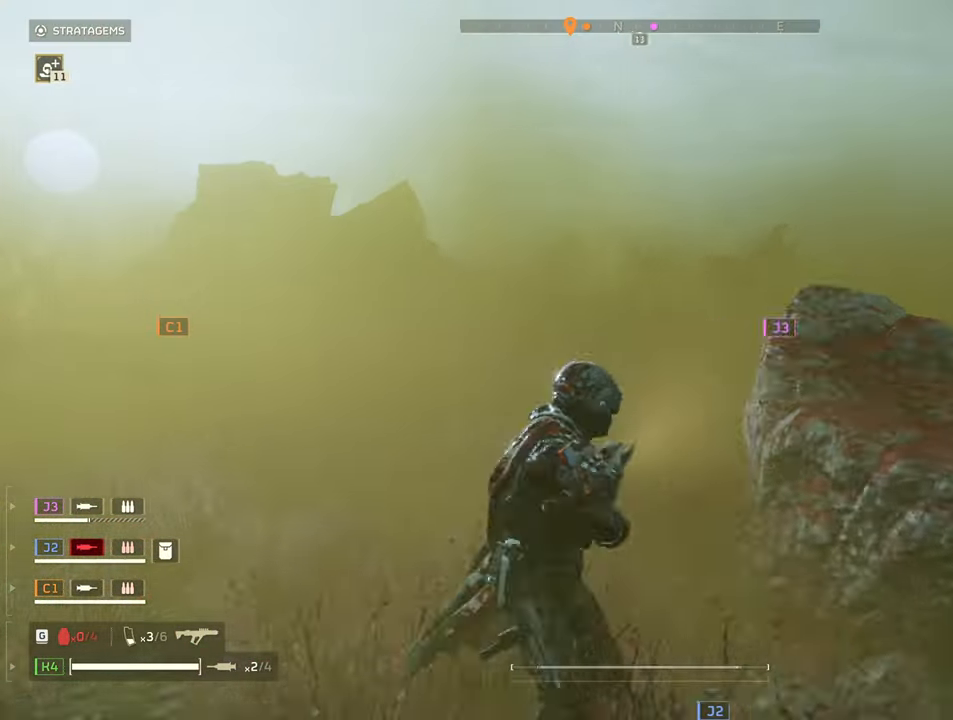
{"keys": ["ctrl"], "mouse": [], "events": [[217, "a", "up"], [217, "shift", "up"], [400, "ctrl", "down"], [450, "w", "up"]]}
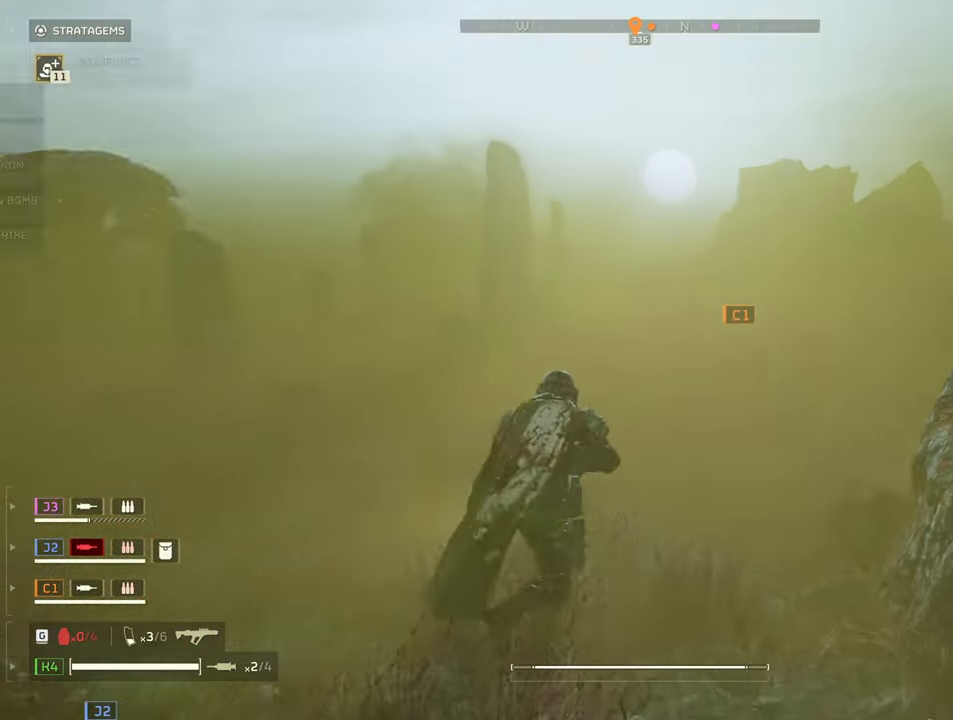
{"keys": ["ctrl"], "mouse": [], "events": []}
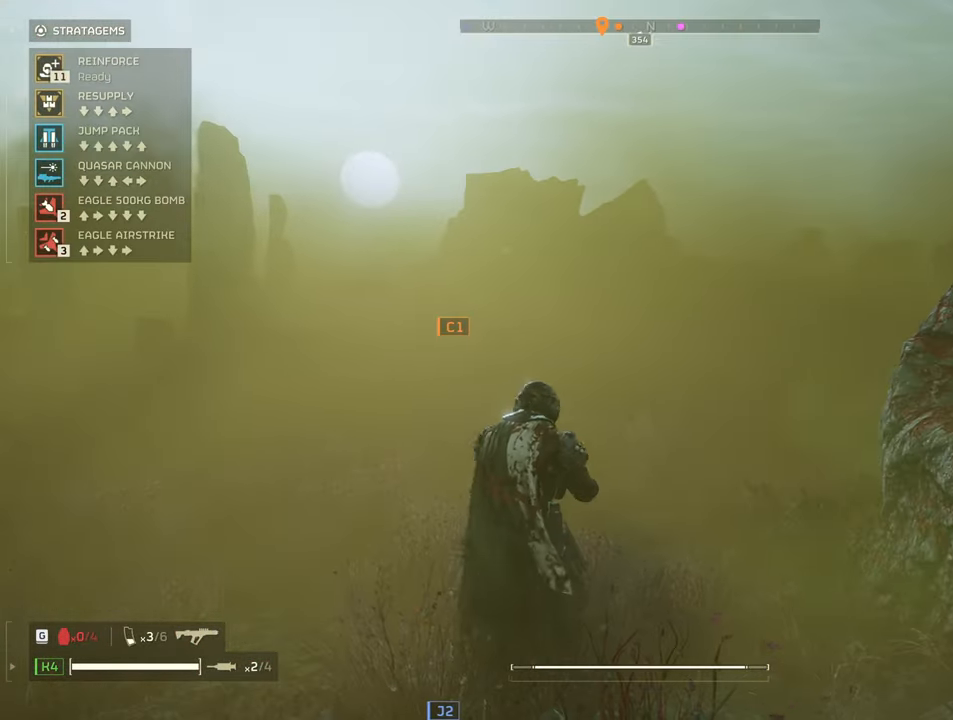
{"keys": ["ctrl"], "mouse": [], "events": [[383, "s", "down"], [483, "s", "up"]]}
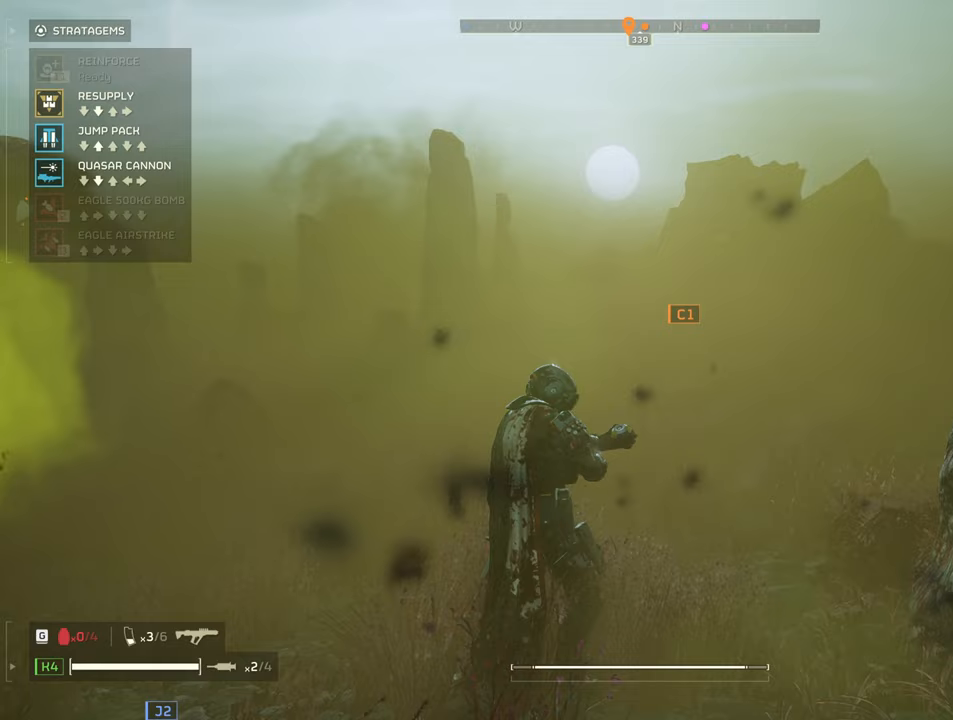
{"keys": ["shift", "w"], "mouse": [], "events": [[83, "s", "down"], [117, "s", "up"], [317, "ctrl", "up"], [350, "w", "down"], [500, "shift", "down"]]}
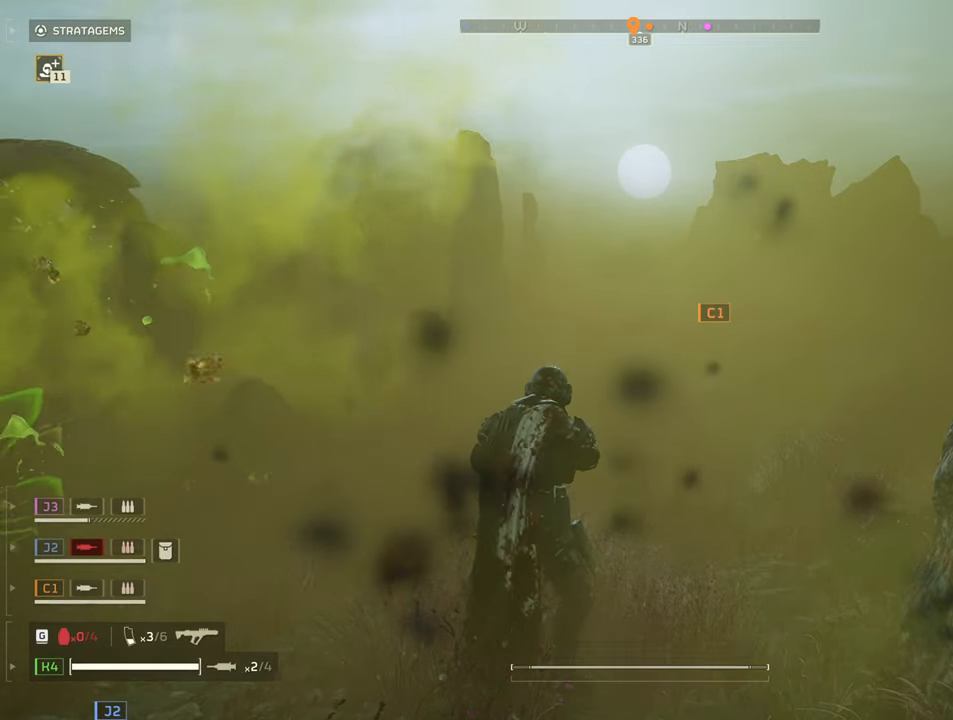
{"keys": ["d", "shift", "w"], "mouse": [], "events": [[367, "d", "down"]]}
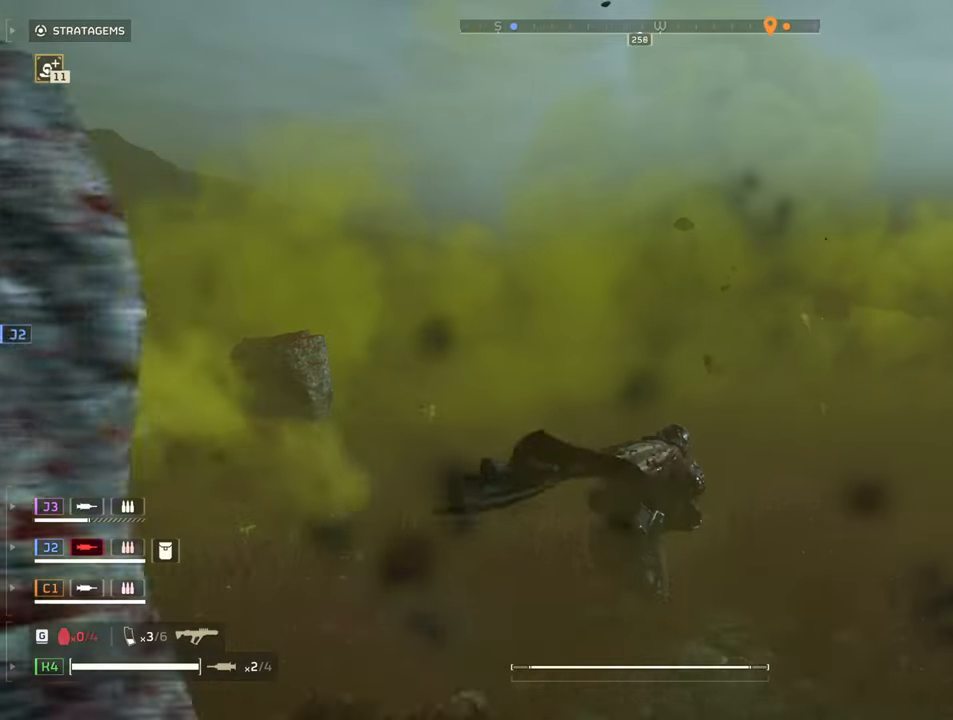
{"keys": ["ctrl"], "mouse": [], "events": [[17, "w", "up"], [300, "shift", "up"], [350, "d", "up"], [383, "ctrl", "down"]]}
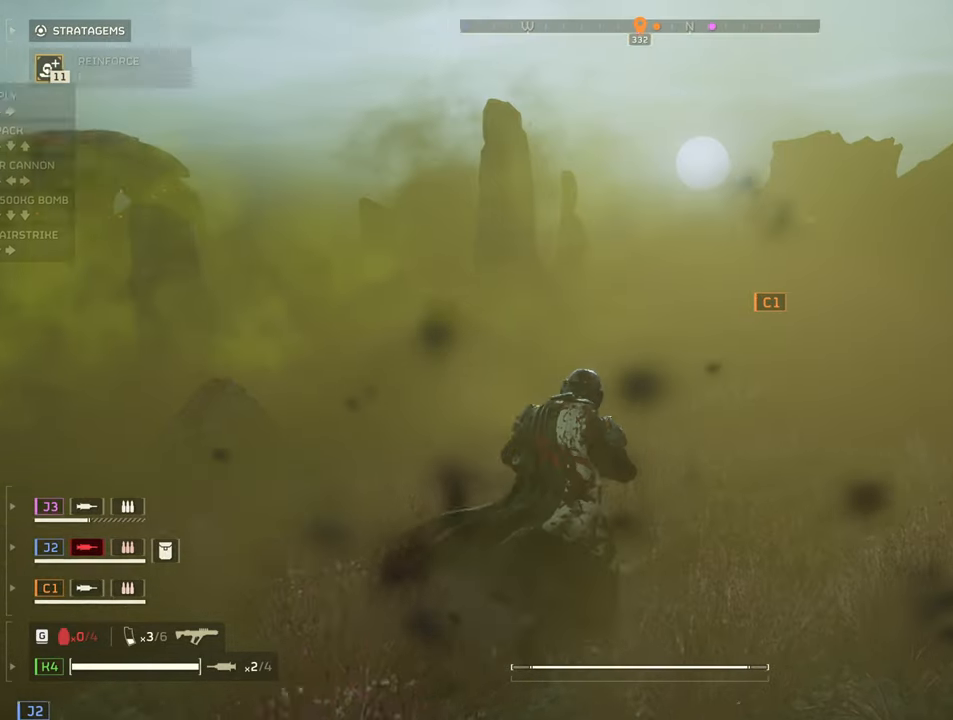
{"keys": ["ctrl"], "mouse": [], "events": [[267, "s", "down"], [350, "s", "up"]]}
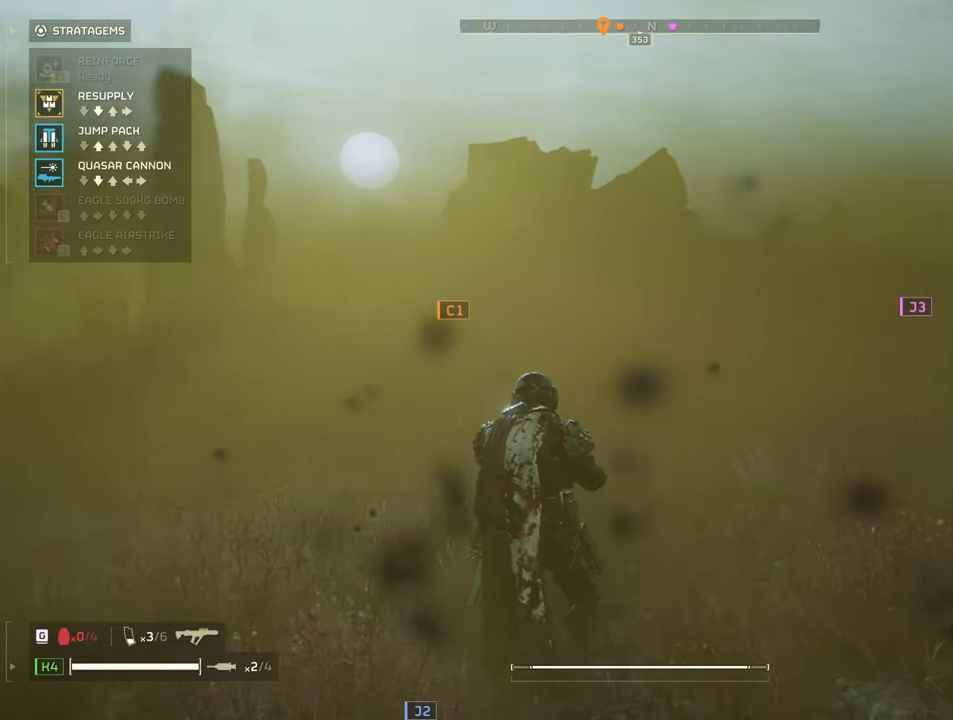
{"keys": ["ctrl"], "mouse": [], "events": [[183, "w", "down"], [283, "w", "up"], [333, "w", "down"], [417, "w", "up"]]}
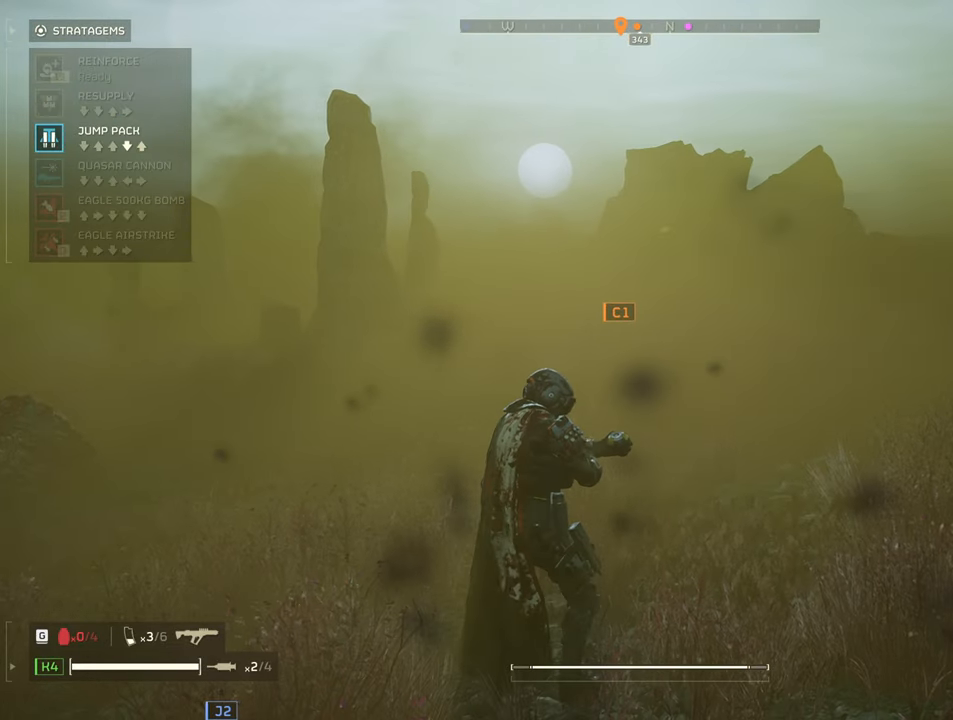
{"keys": [], "mouse": [], "events": [[200, "s", "down"], [250, "s", "up"], [433, "w", "down"], [483, "ctrl", "up"], [483, "w", "up"]]}
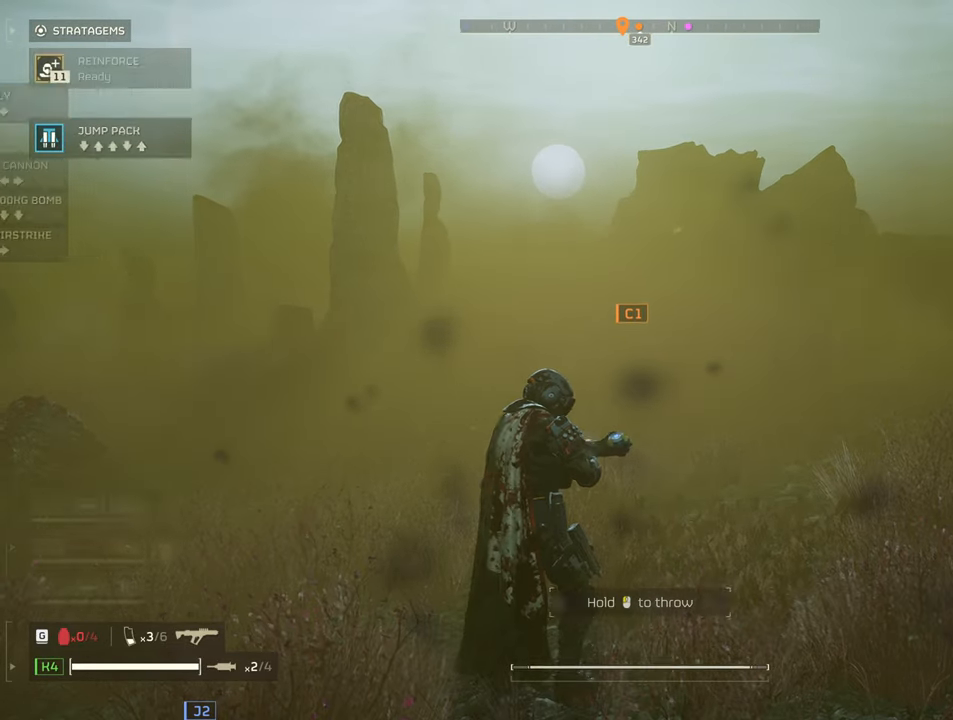
{"keys": ["d", "w"], "mouse": ["right"], "events": [[67, "mouse_right", "down"], [117, "w", "down"], [267, "mouse_left", "down"], [350, "mouse_left", "up"], [400, "mouse_left", "down"], [500, "d", "down"], [500, "mouse_left", "up"]]}
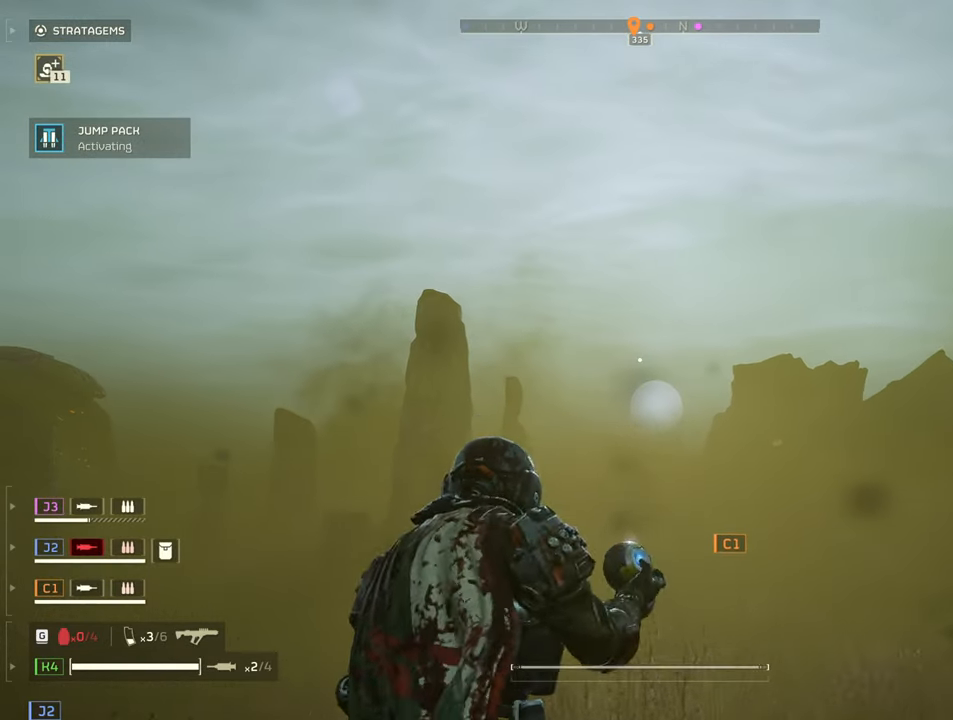
{"keys": ["ctrl"], "mouse": [], "events": [[50, "d", "up"], [83, "mouse_left", "down"], [183, "mouse_left", "up"], [183, "mouse_right", "up"], [317, "w", "up"], [367, "ctrl", "down"]]}
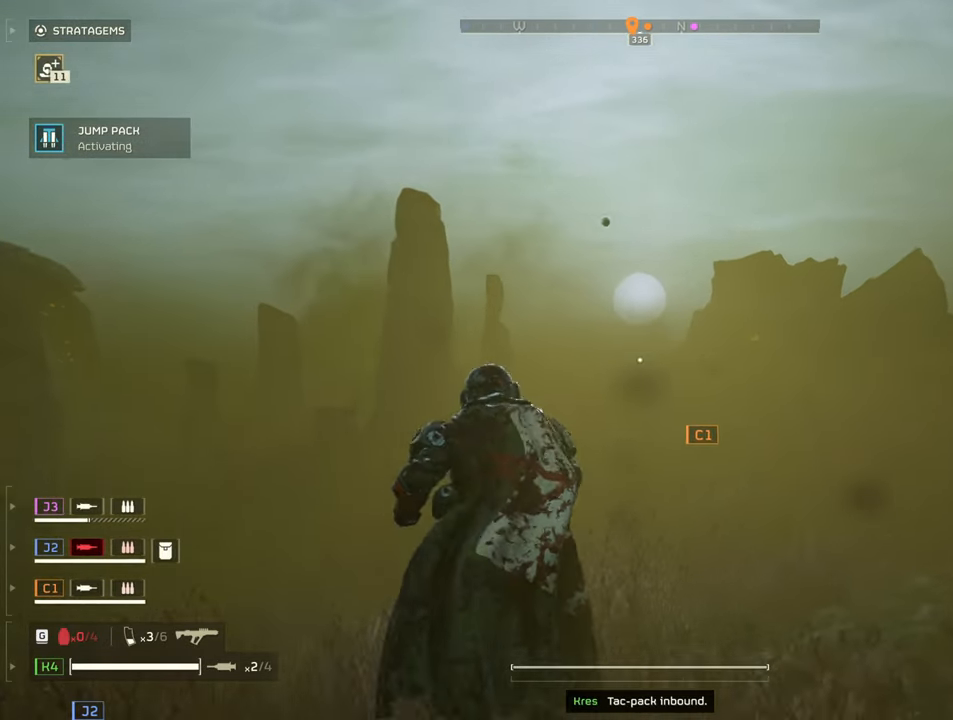
{"keys": ["ctrl"], "mouse": [], "events": []}
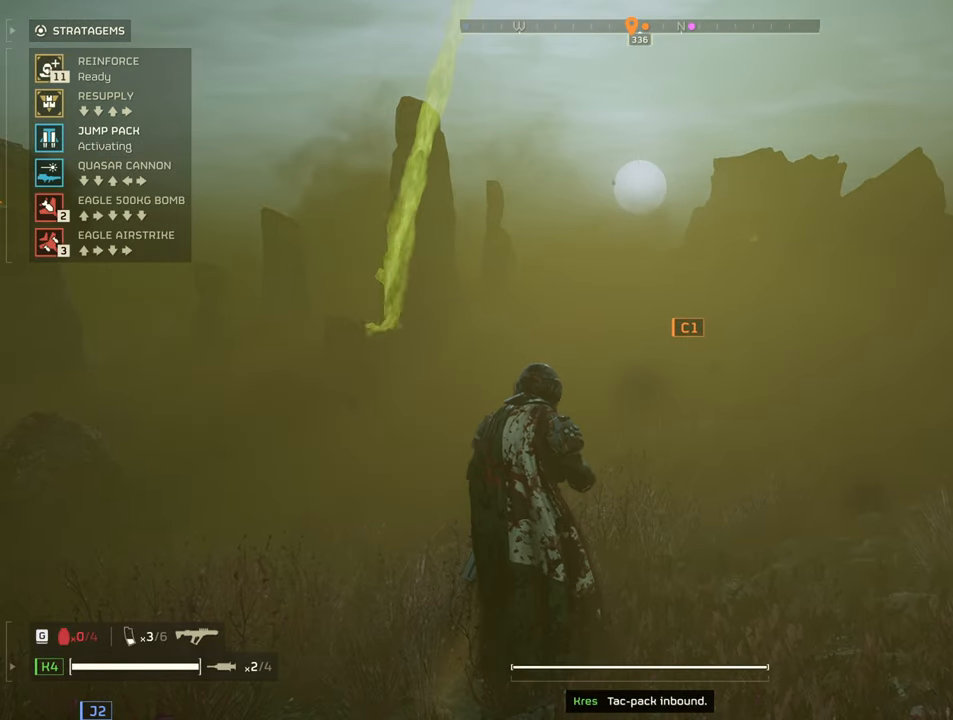
{"keys": ["ctrl", "s"], "mouse": [], "events": [[500, "s", "down"]]}
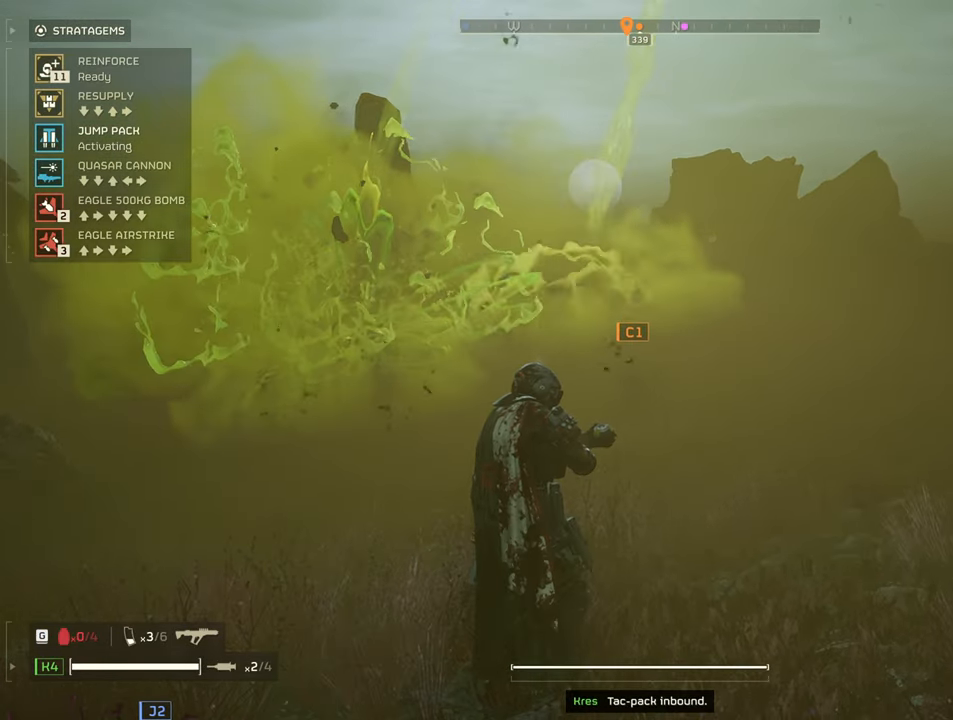
{"keys": ["ctrl"], "mouse": [], "events": [[50, "s", "up"], [133, "s", "down"], [233, "s", "up"]]}
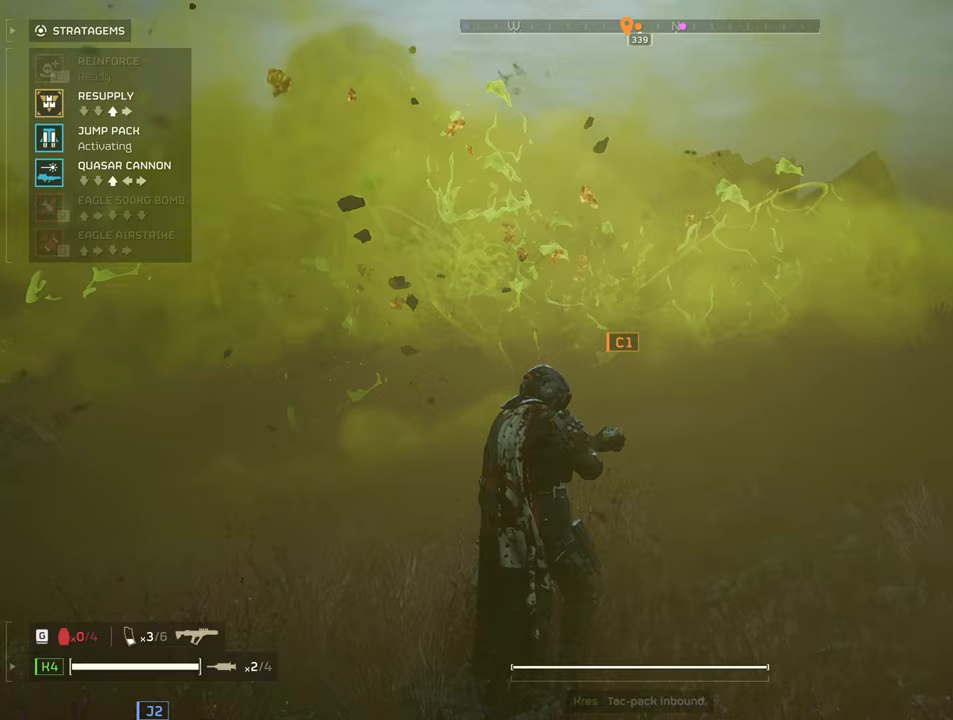
{"keys": ["ctrl", "d", "w"], "mouse": [], "events": [[17, "w", "down"], [117, "w", "up"], [250, "a", "down"], [383, "d", "down"], [433, "a", "up"], [483, "w", "down"]]}
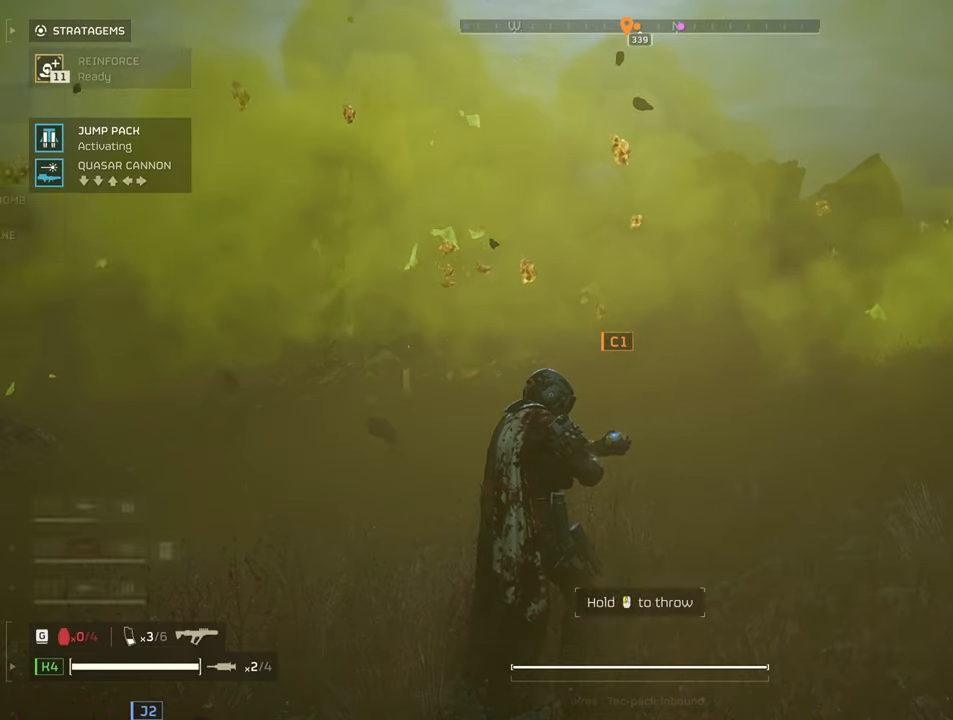
{"keys": ["w"], "mouse": ["left", "right"], "events": [[33, "ctrl", "up"], [33, "mouse_right", "down"], [83, "d", "up"], [117, "mouse_left", "down"], [267, "mouse_left", "up"], [317, "mouse_left", "down"], [400, "mouse_left", "up"], [450, "mouse_left", "down"]]}
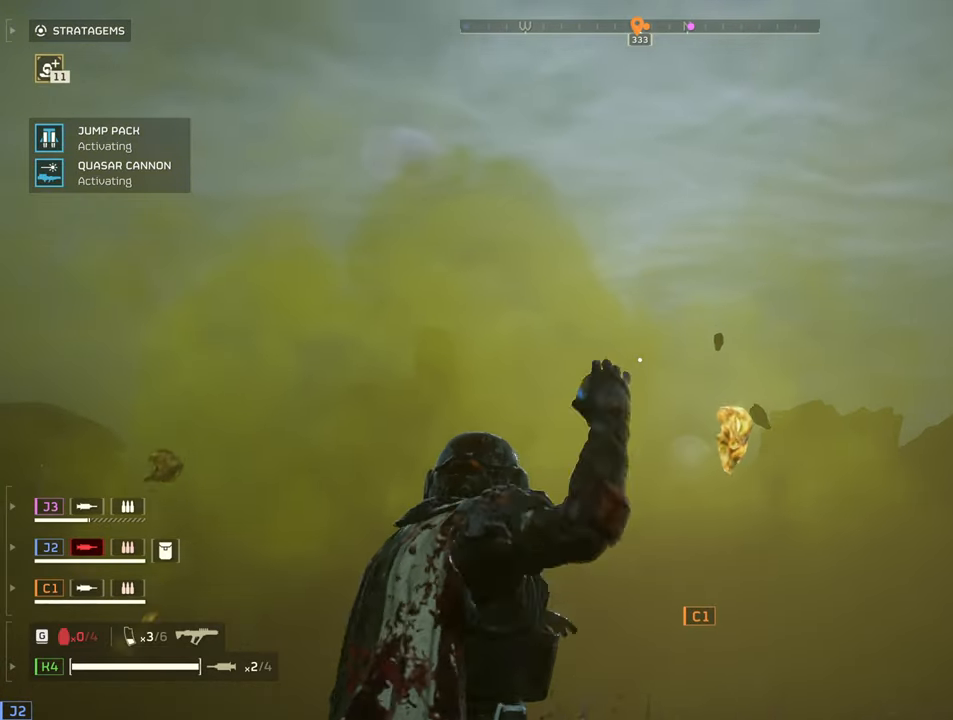
{"keys": ["a", "shift"], "mouse": [], "events": [[50, "mouse_left", "up"], [50, "mouse_right", "up"], [83, "shift", "down"], [233, "a", "down"], [333, "w", "up"]]}
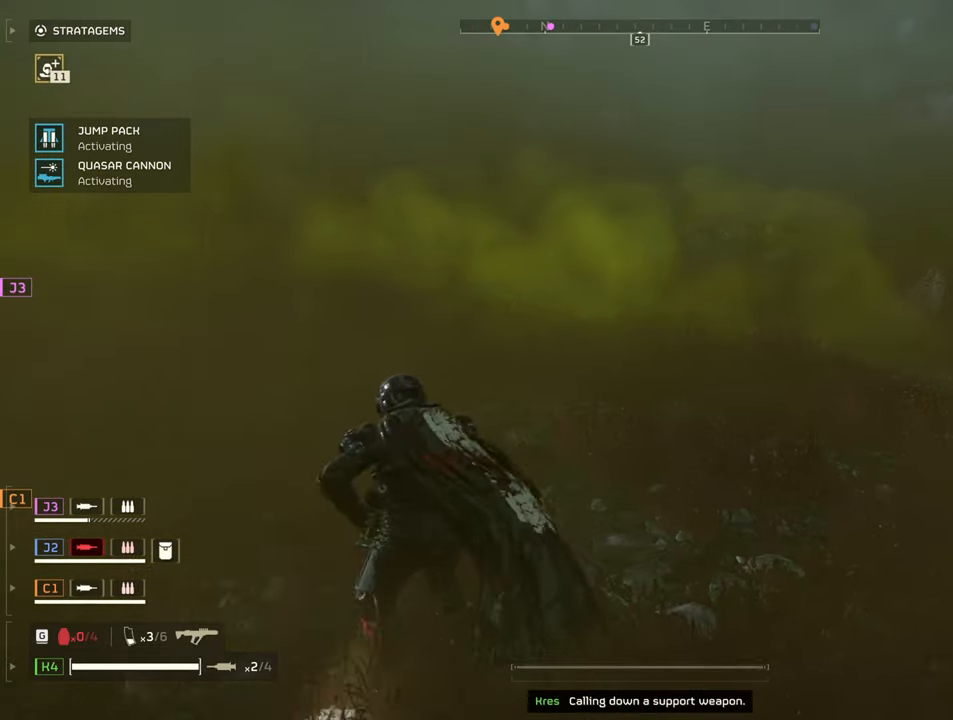
{"keys": ["a", "s", "shift"], "mouse": [], "events": [[17, "s", "down"], [350, "a", "up"], [433, "a", "down"]]}
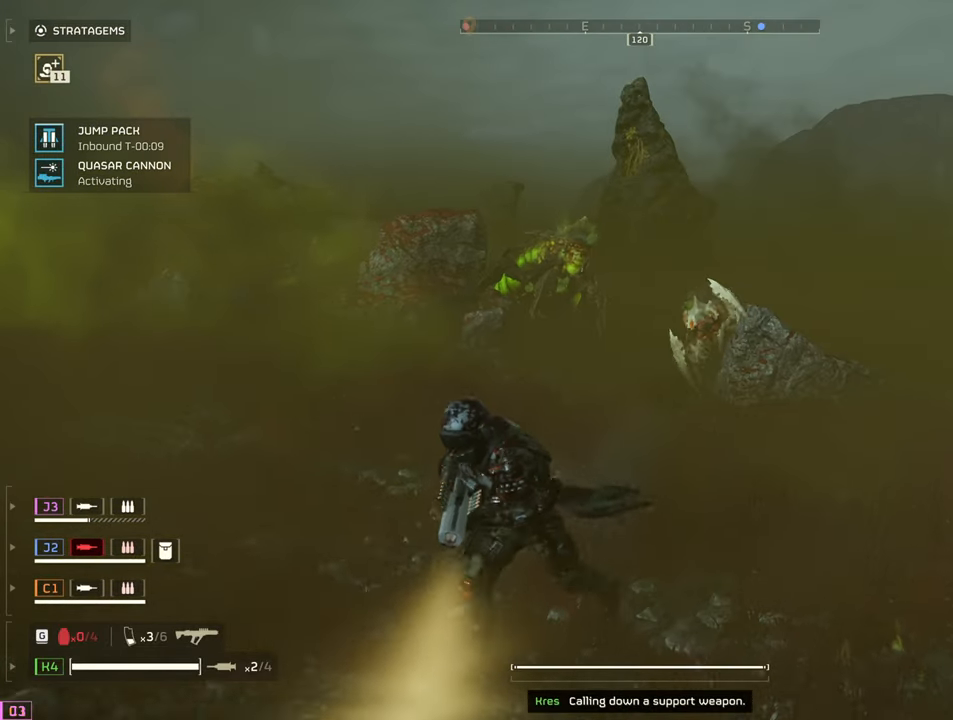
{"keys": ["a", "s"], "mouse": ["left", "right"], "events": [[117, "mouse_right", "down"], [217, "mouse_left", "down"], [317, "shift", "up"], [350, "mouse_left", "up"], [400, "mouse_left", "down"]]}
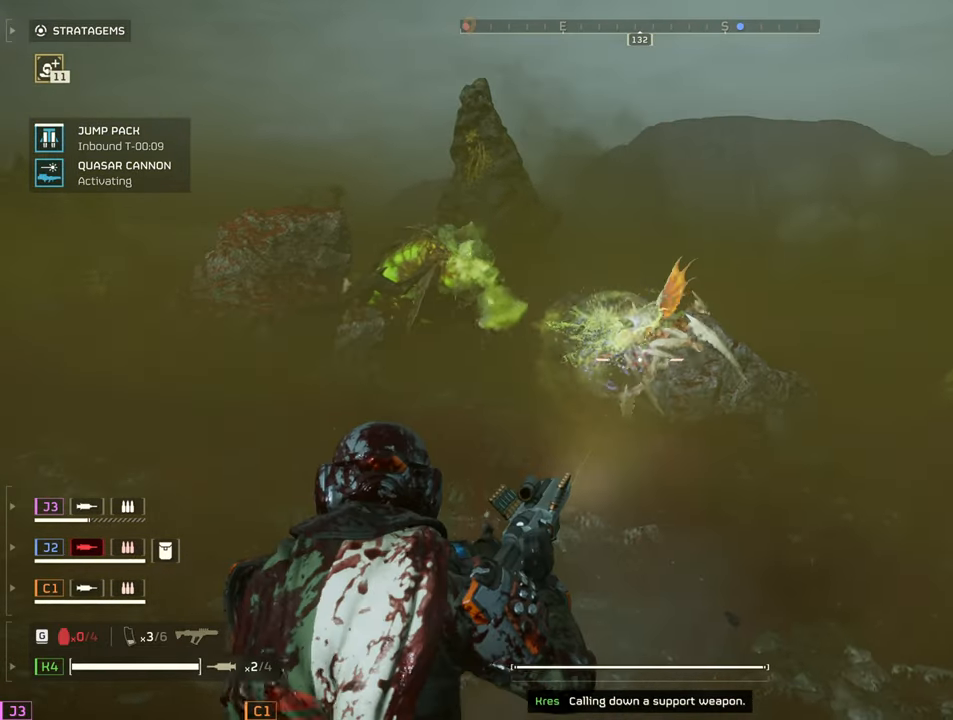
{"keys": ["a", "alt"], "mouse": ["right"], "events": [[50, "mouse_left", "up"], [83, "mouse_left", "down"], [183, "mouse_left", "up"], [283, "s", "up"], [333, "s", "down"], [467, "alt", "down"], [467, "s", "up"]]}